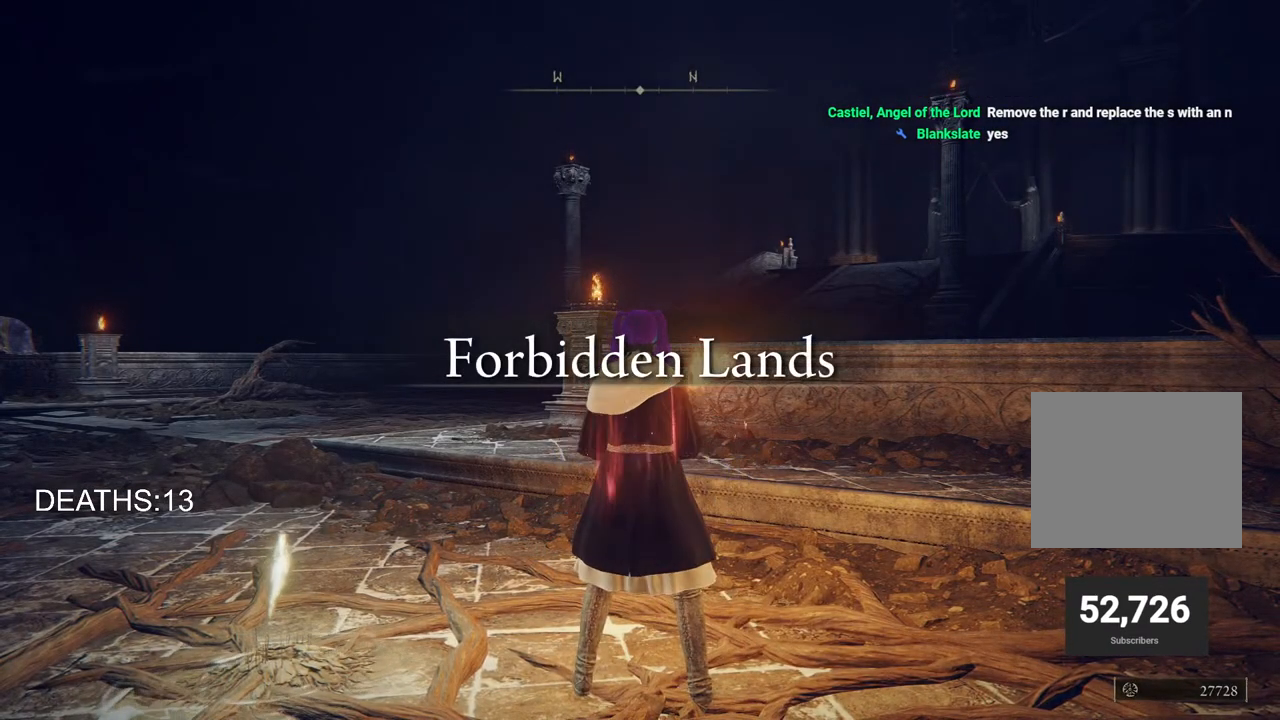
Gameplay with a controller (PlayStation layout); each line is a JSON object with the inputs held at the frame after it. "events" lists button and stick changes between this image and that frame as [ms after this image, input, new state], when the widget could be followed in between.
{"buttons": ["TRIANGLE"], "left_stick": "down", "right_stick": "center", "events": [[83, "left_stick", "down-right"], [400, "left_stick", "center"], [450, "TRIANGLE", "down"], [483, "left_stick", "down"]]}
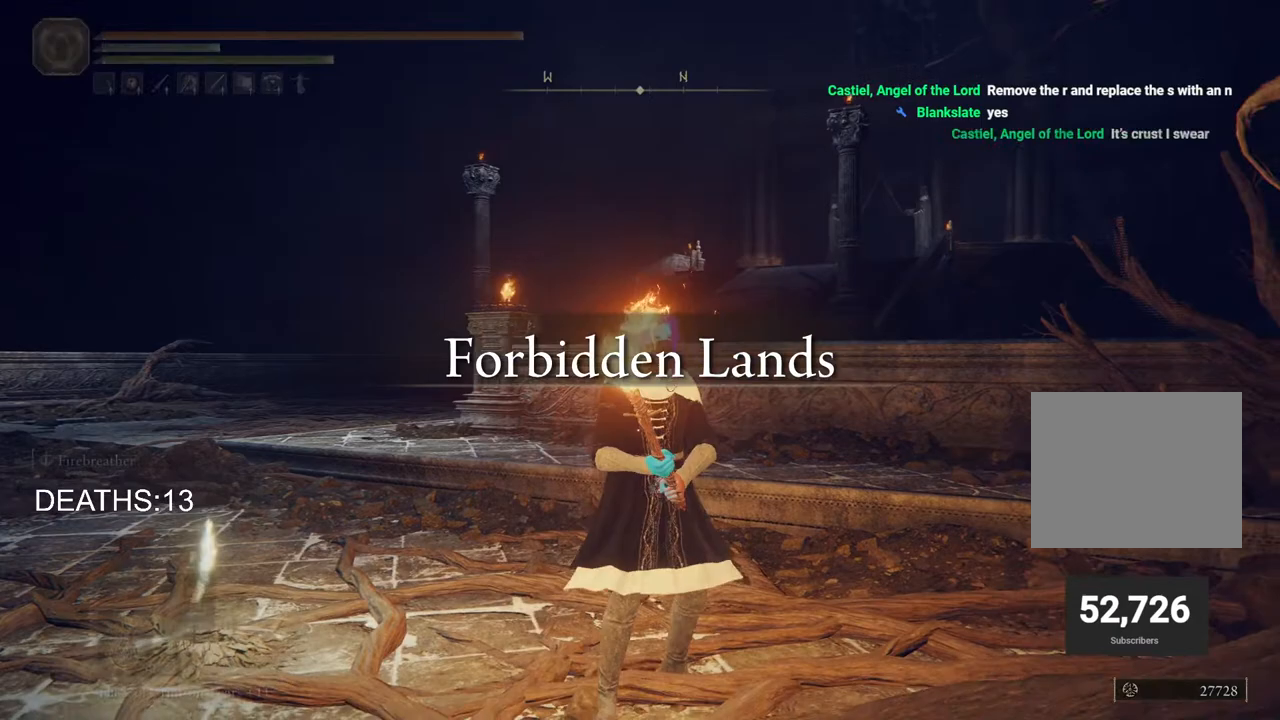
{"buttons": ["TRIANGLE"], "left_stick": "down", "right_stick": "center", "events": [[67, "TRIANGLE", "up"], [433, "TRIANGLE", "down"]]}
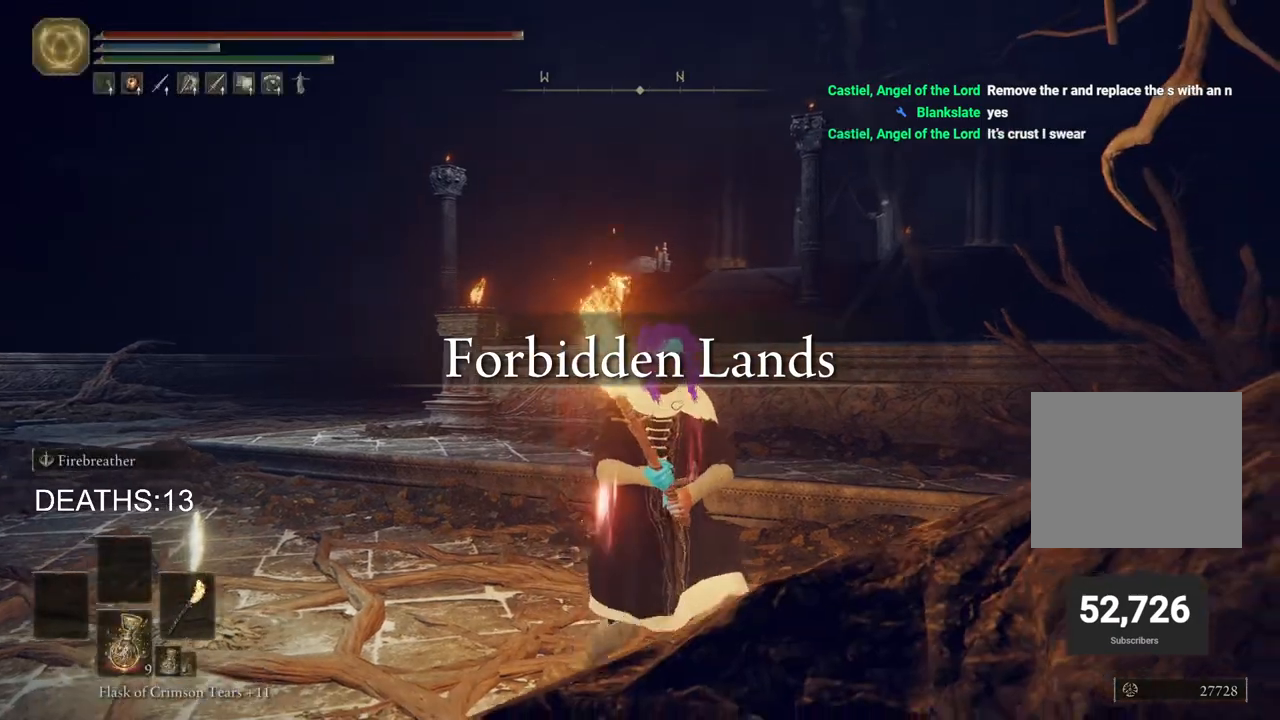
{"buttons": [], "left_stick": "up-left", "right_stick": "down-left", "events": [[33, "TRIANGLE", "up"], [83, "left_stick", "center"], [250, "left_stick", "up-left"], [333, "right_stick", "down-left"]]}
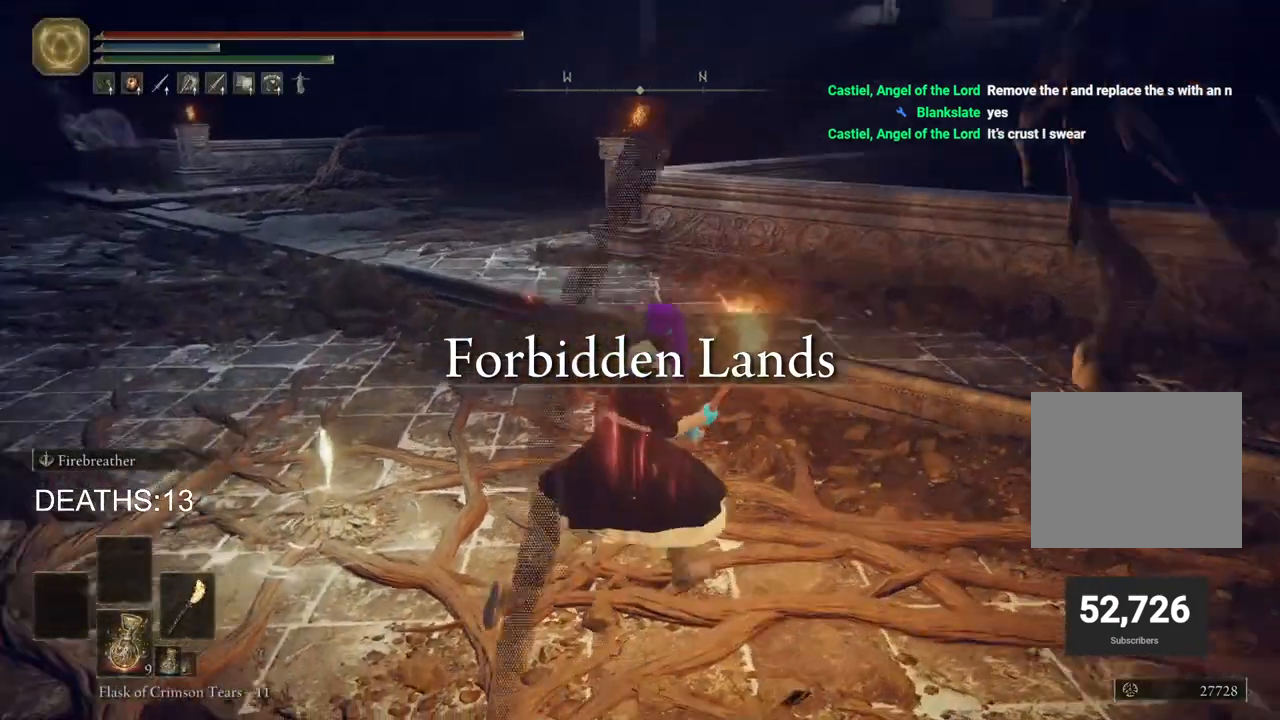
{"buttons": ["TRIANGLE"], "left_stick": "up-left", "right_stick": "center", "events": [[267, "right_stick", "center"], [283, "TRIANGLE", "down"], [367, "TRIANGLE", "up"], [450, "TRIANGLE", "down"]]}
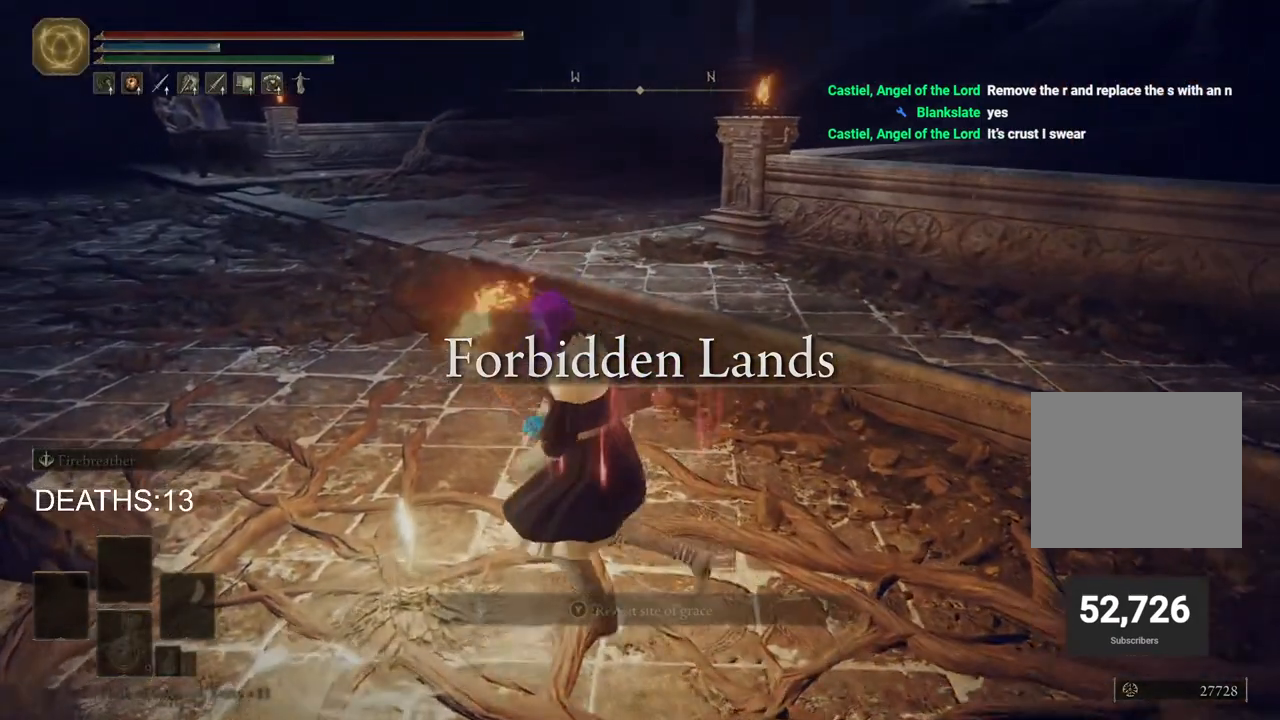
{"buttons": [], "left_stick": "center", "right_stick": "center", "events": [[50, "TRIANGLE", "up"], [50, "left_stick", "center"]]}